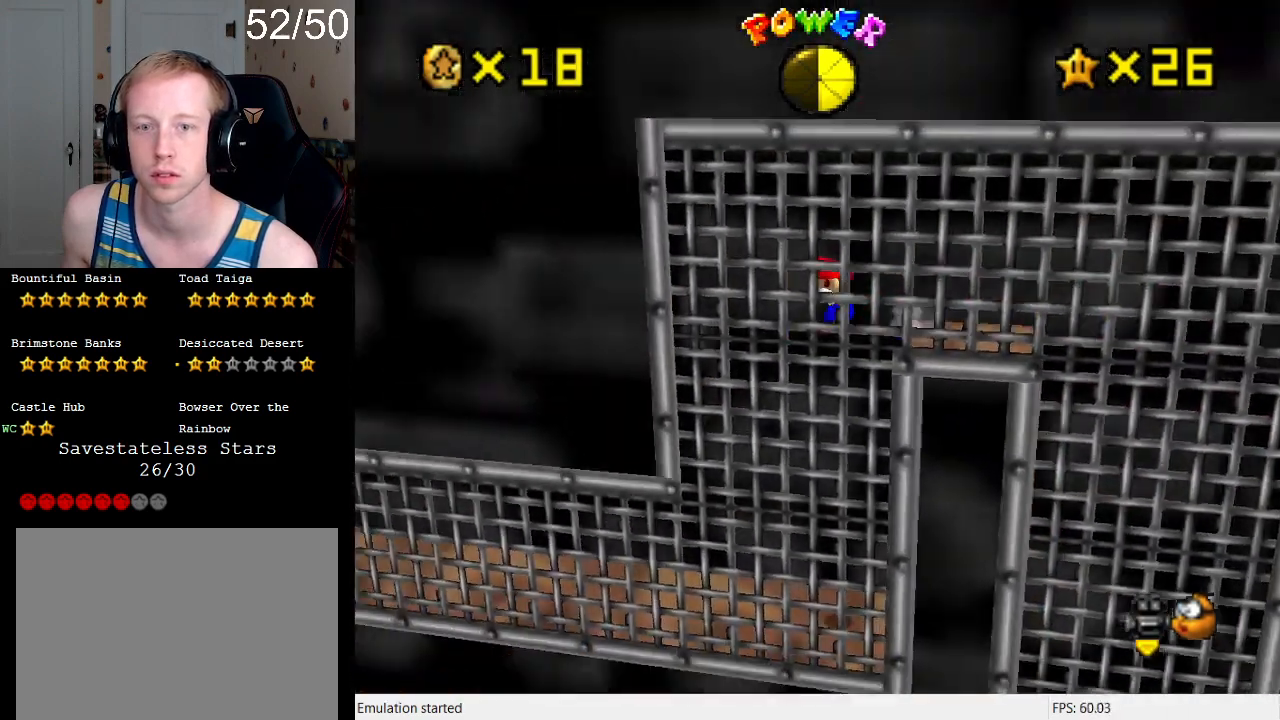
Gameplay with a controller (PlayStation layout); each line is a JSON object with the inputs held at the frame after it. "events" lists button and stick changes between this image and that frame as [ms after this image, input, new state], when the widget could be followed in between. Not read: L3 R3.
{"buttons": [], "left_stick": "left", "right_stick": "center", "events": [[33, "left_stick", "down-right"], [467, "left_stick", "left"]]}
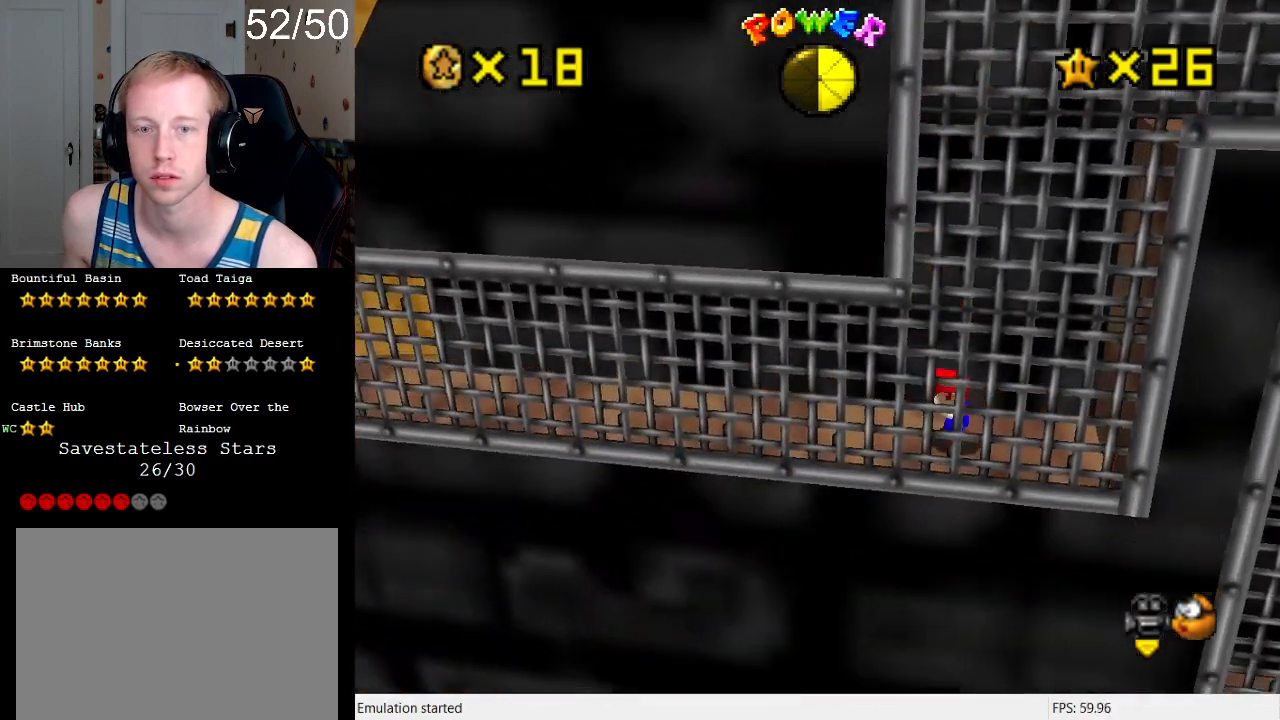
{"buttons": [], "left_stick": "left", "right_stick": "center", "events": [[133, "left_stick", "center"], [233, "left_stick", "left"], [400, "SQUARE", "down"], [500, "SQUARE", "up"]]}
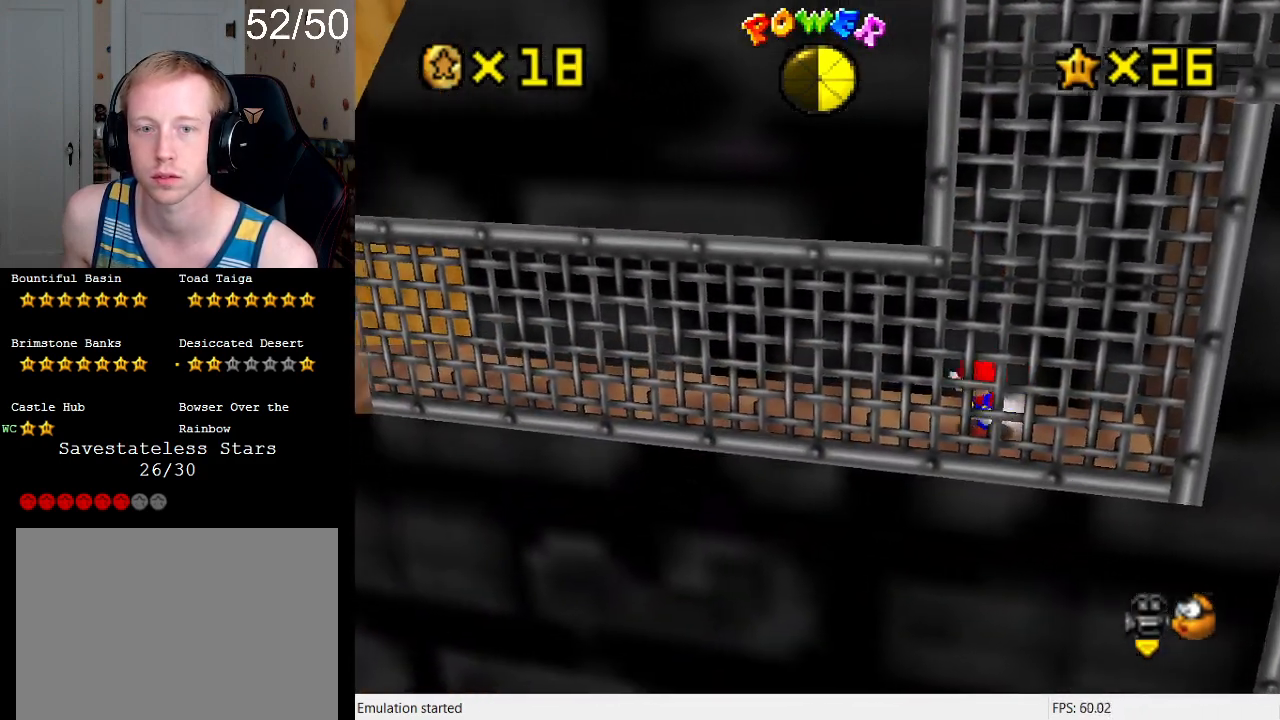
{"buttons": [], "left_stick": "left", "right_stick": "center", "events": []}
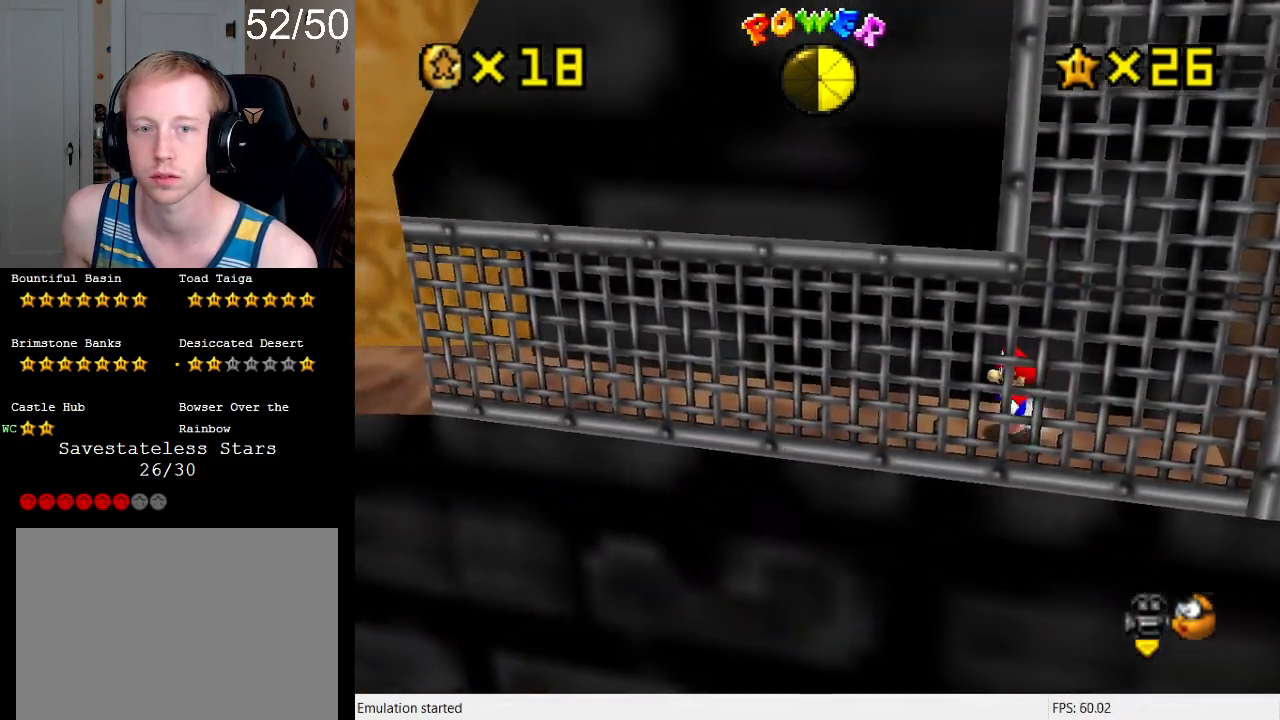
{"buttons": [], "left_stick": "left", "right_stick": "center", "events": [[133, "CROSS", "down"], [167, "SQUARE", "down"], [267, "SQUARE", "up"], [300, "CROSS", "up"]]}
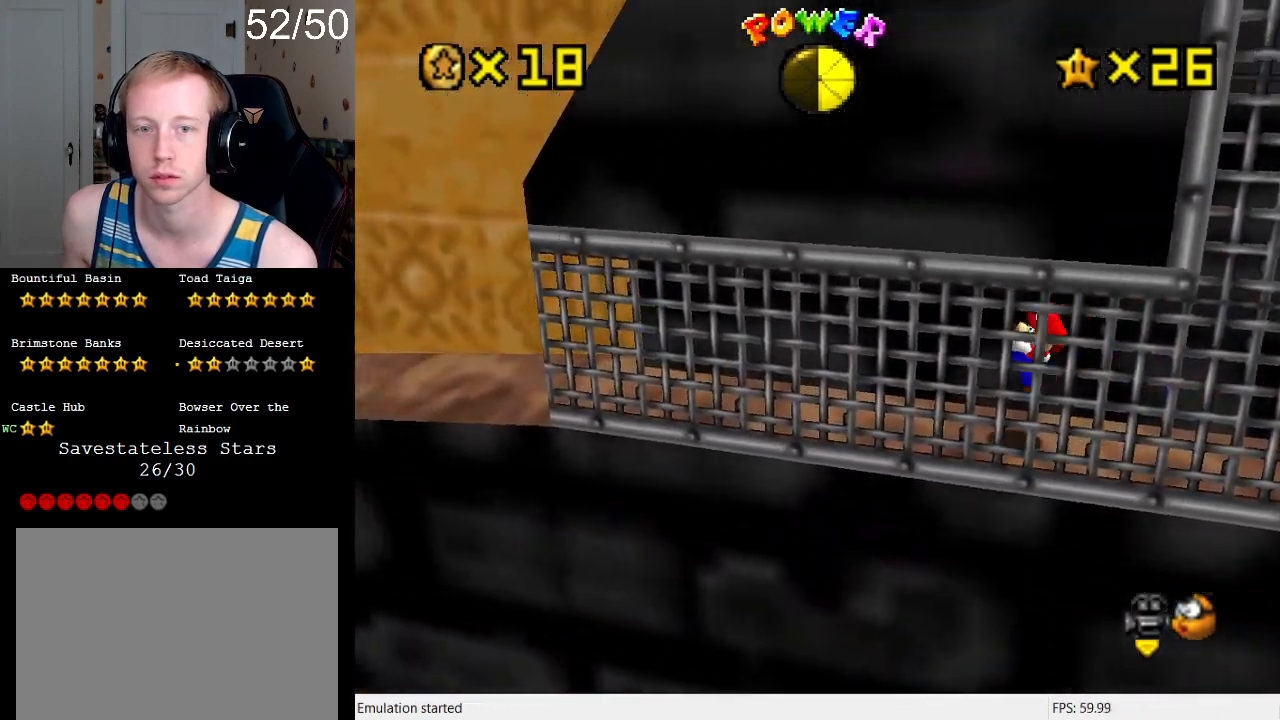
{"buttons": [], "left_stick": "left", "right_stick": "center", "events": [[133, "CROSS", "down"], [133, "SQUARE", "down"], [233, "CROSS", "up"], [233, "SQUARE", "up"]]}
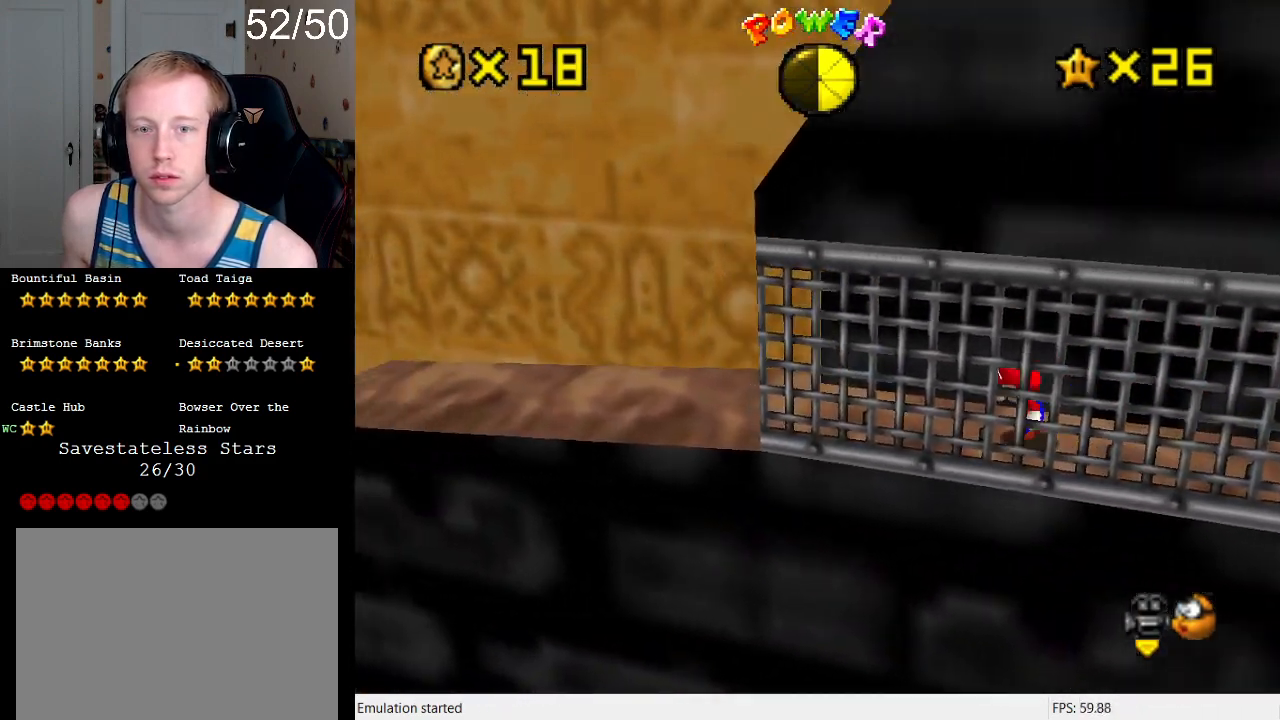
{"buttons": [], "left_stick": "left", "right_stick": "center", "events": []}
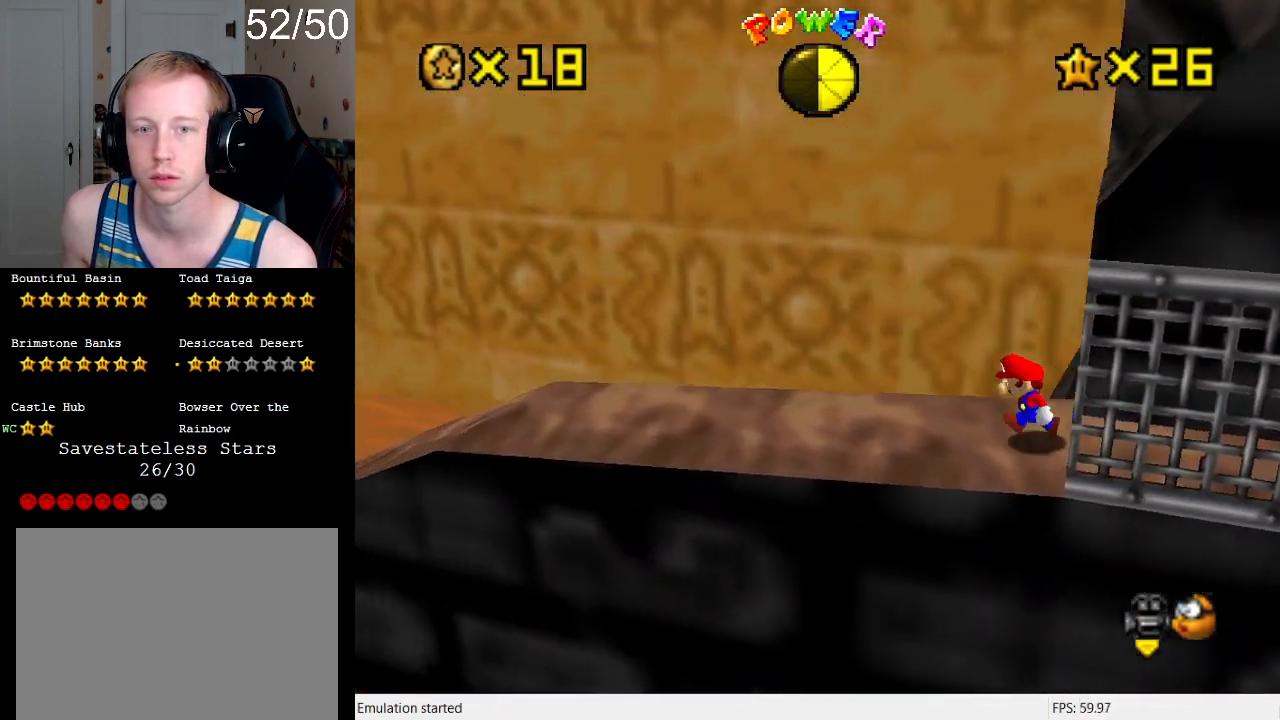
{"buttons": ["CROSS", "L1"], "left_stick": "up-right", "right_stick": "center", "events": [[100, "left_stick", "up-right"], [167, "CROSS", "down"], [300, "L1", "down"], [433, "L1", "up"], [500, "L1", "down"]]}
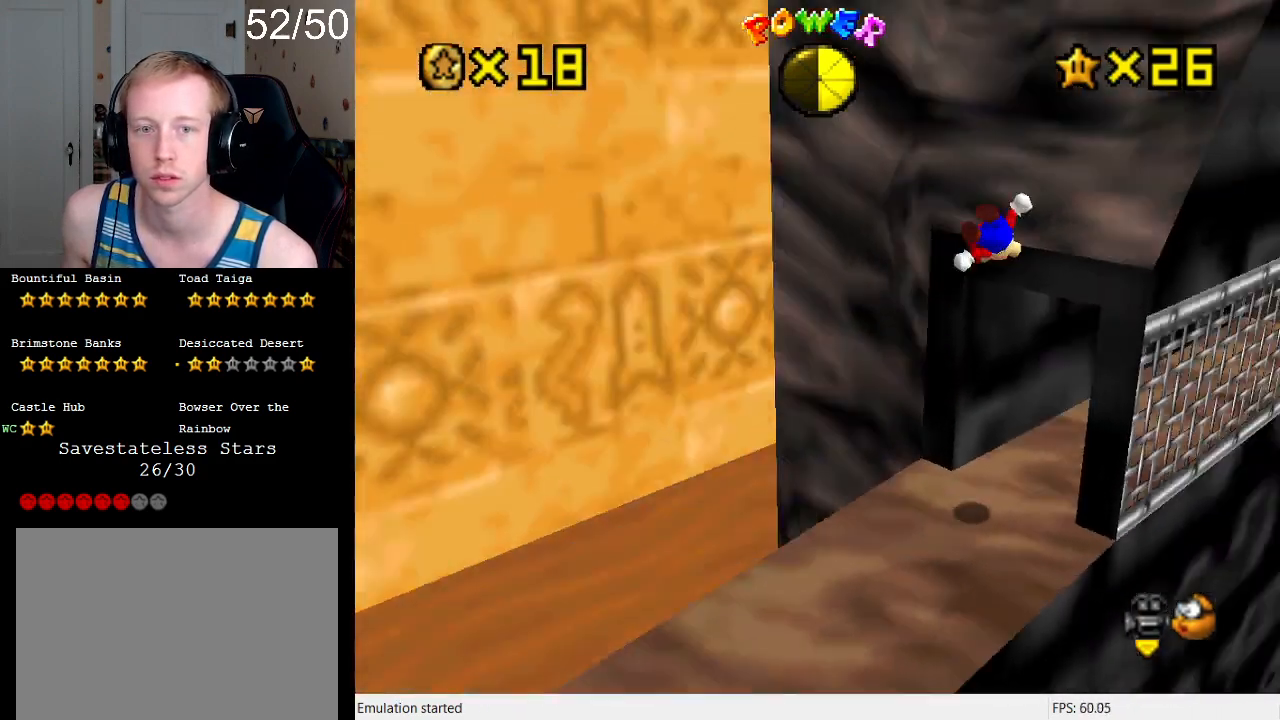
{"buttons": ["CROSS"], "left_stick": "up", "right_stick": "center", "events": [[133, "L1", "up"], [267, "left_stick", "up"]]}
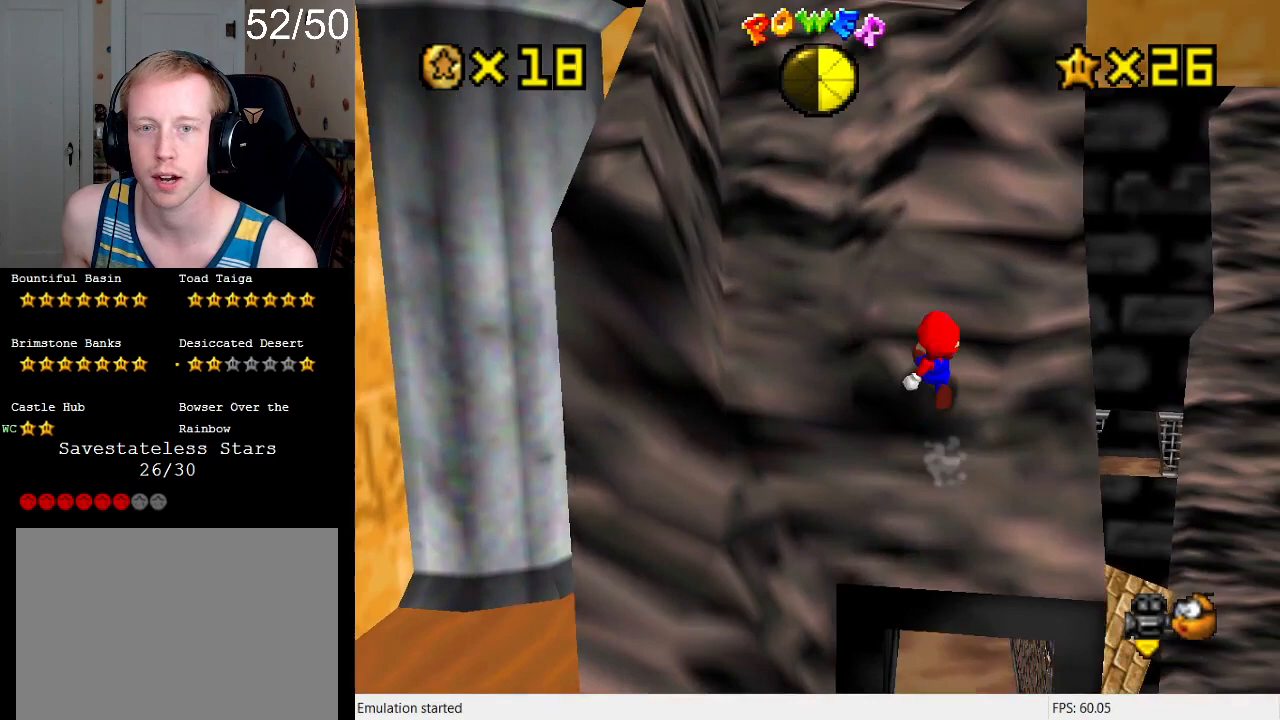
{"buttons": [], "left_stick": "up", "right_stick": "center", "events": [[300, "CROSS", "up"]]}
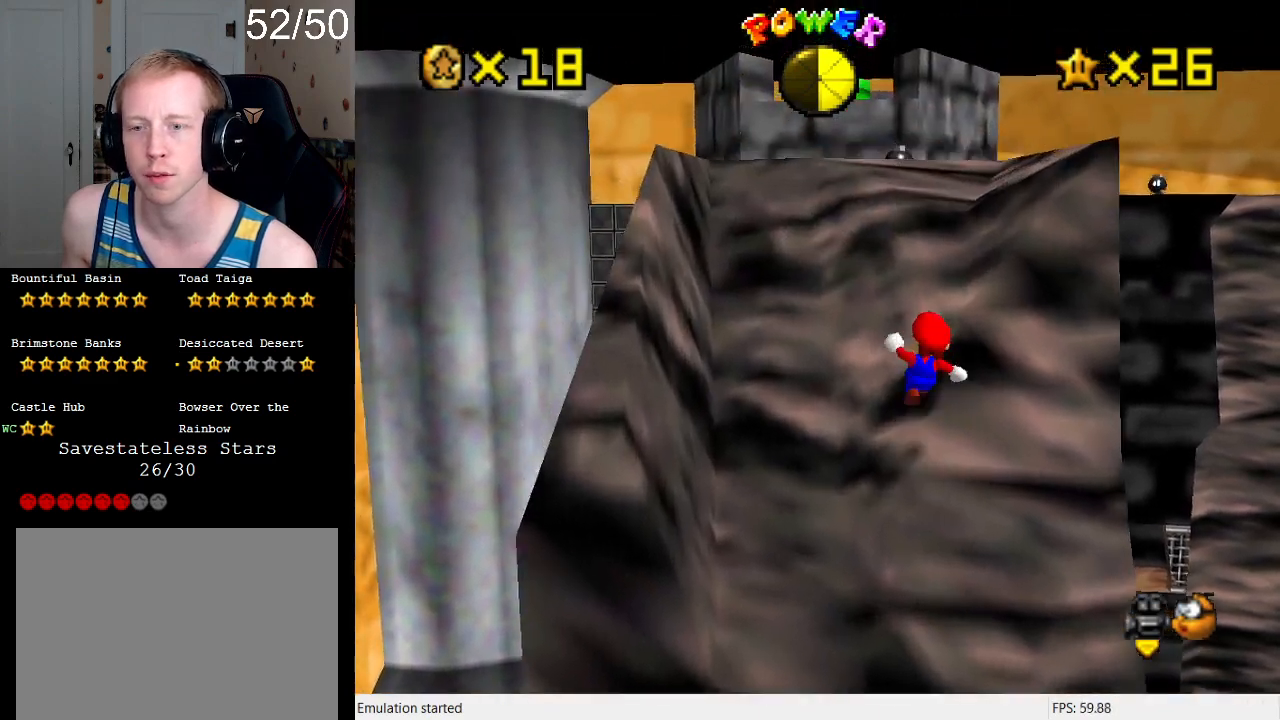
{"buttons": [], "left_stick": "up", "right_stick": "center", "events": []}
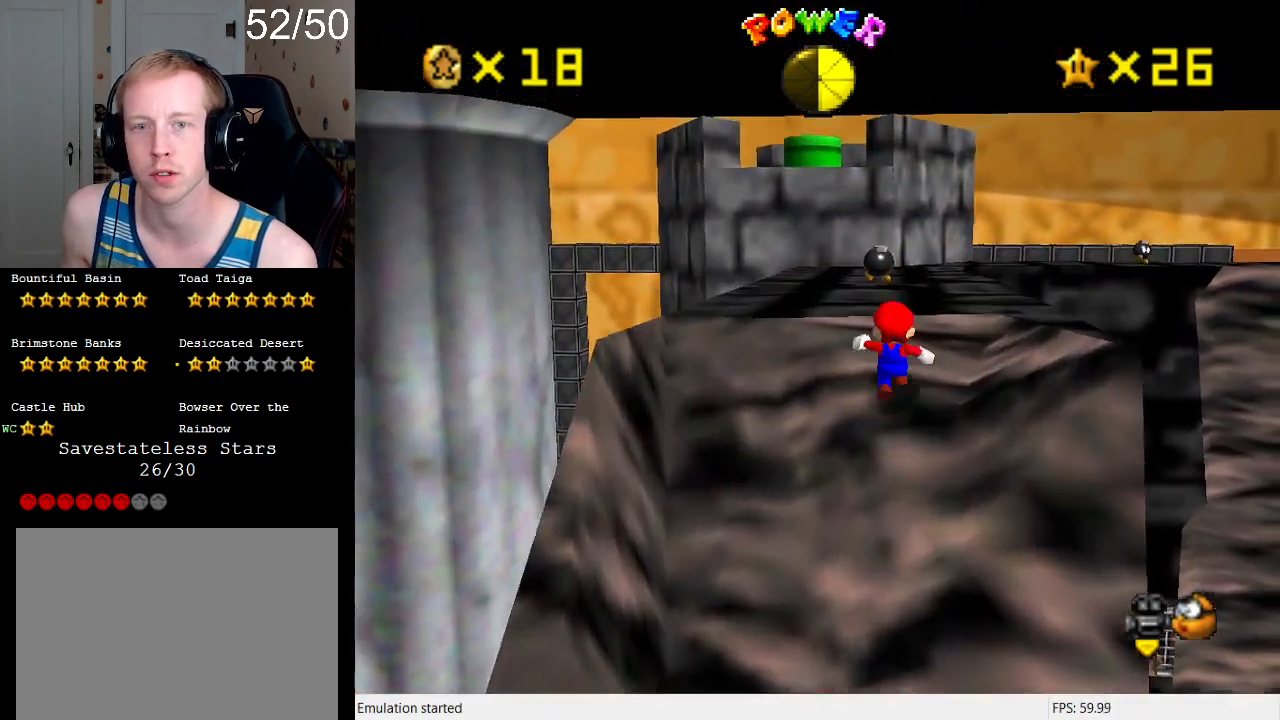
{"buttons": [], "left_stick": "up", "right_stick": "center", "events": []}
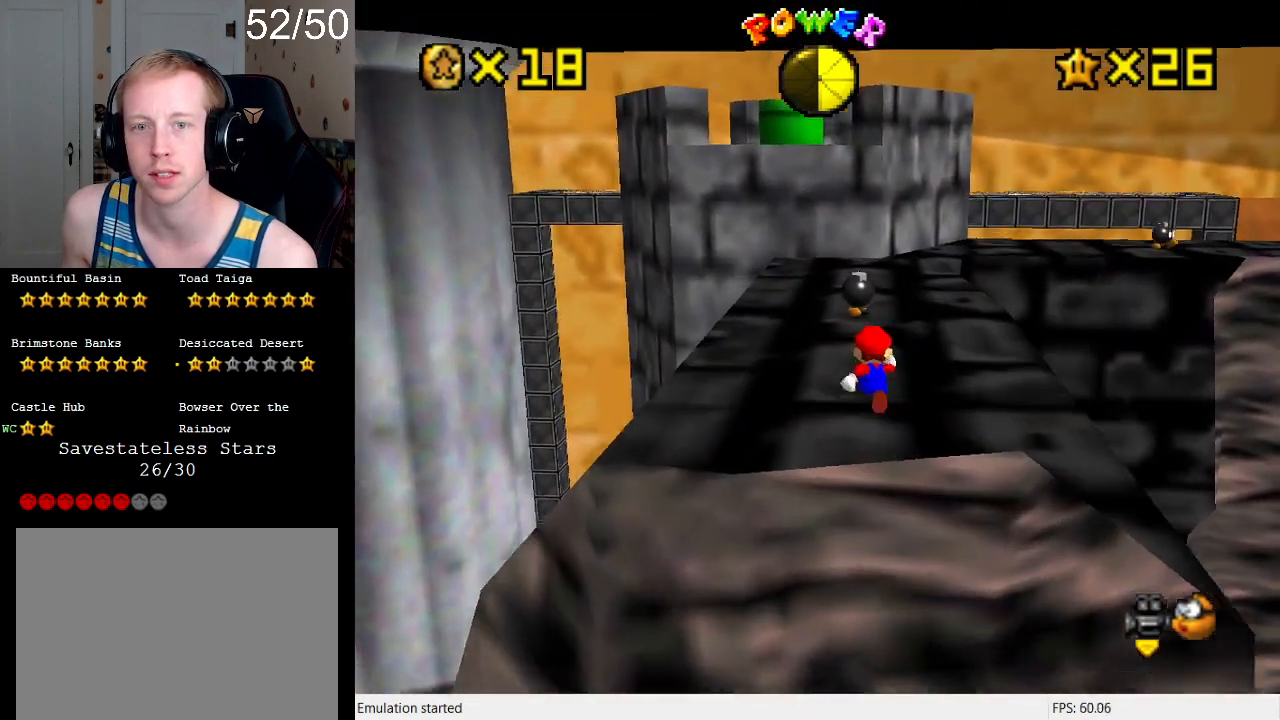
{"buttons": ["L1"], "left_stick": "up", "right_stick": "center", "events": [[300, "CROSS", "down"], [500, "CROSS", "up"], [500, "L1", "down"]]}
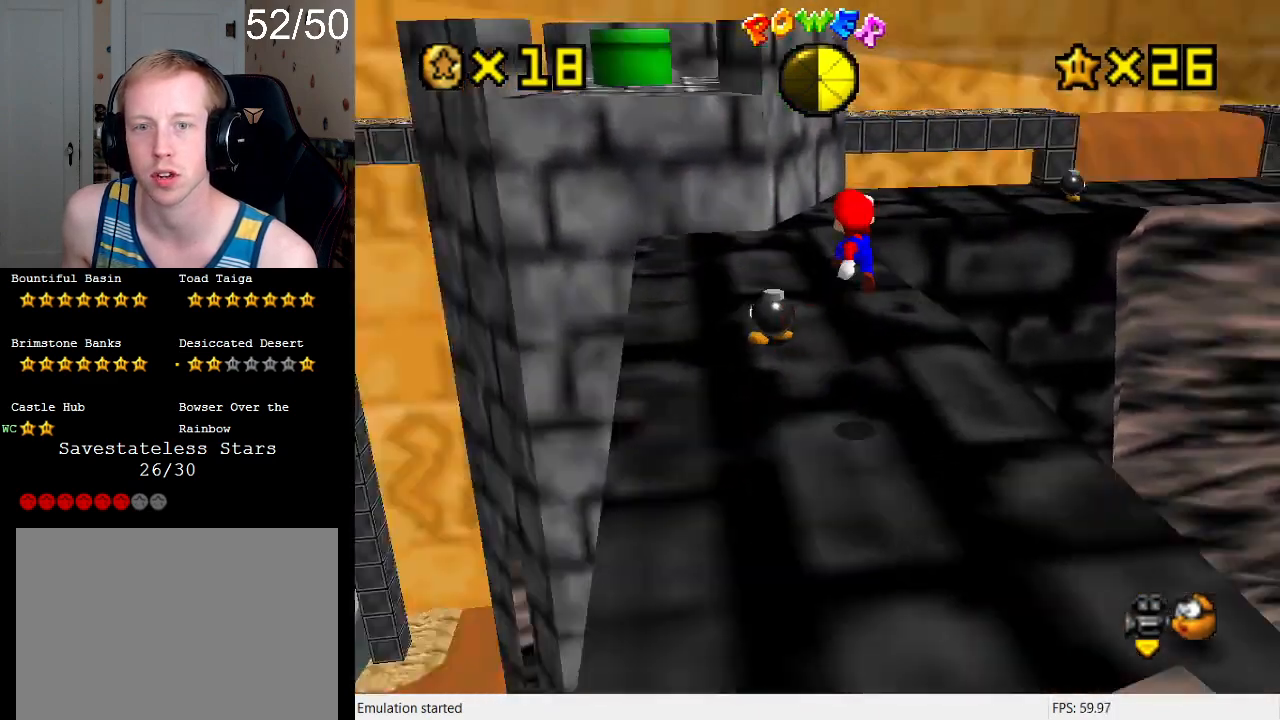
{"buttons": ["CROSS"], "left_stick": "down-left", "right_stick": "center", "events": [[167, "L1", "up"], [367, "SQUARE", "down"], [367, "left_stick", "up-left"], [433, "SQUARE", "up"], [500, "CROSS", "down"], [500, "left_stick", "down-left"]]}
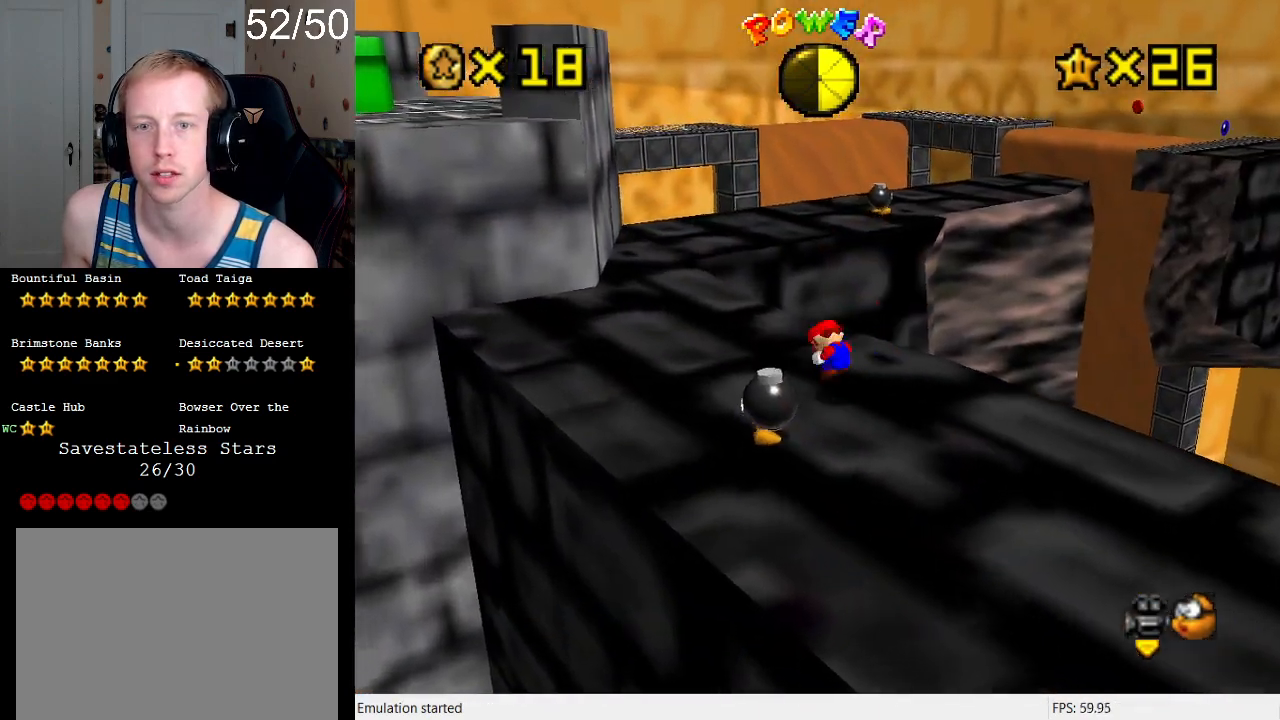
{"buttons": [], "left_stick": "up-left", "right_stick": "center", "events": [[33, "SQUARE", "down"], [33, "left_stick", "down"], [200, "CROSS", "up"], [200, "SQUARE", "up"], [200, "left_stick", "up-left"]]}
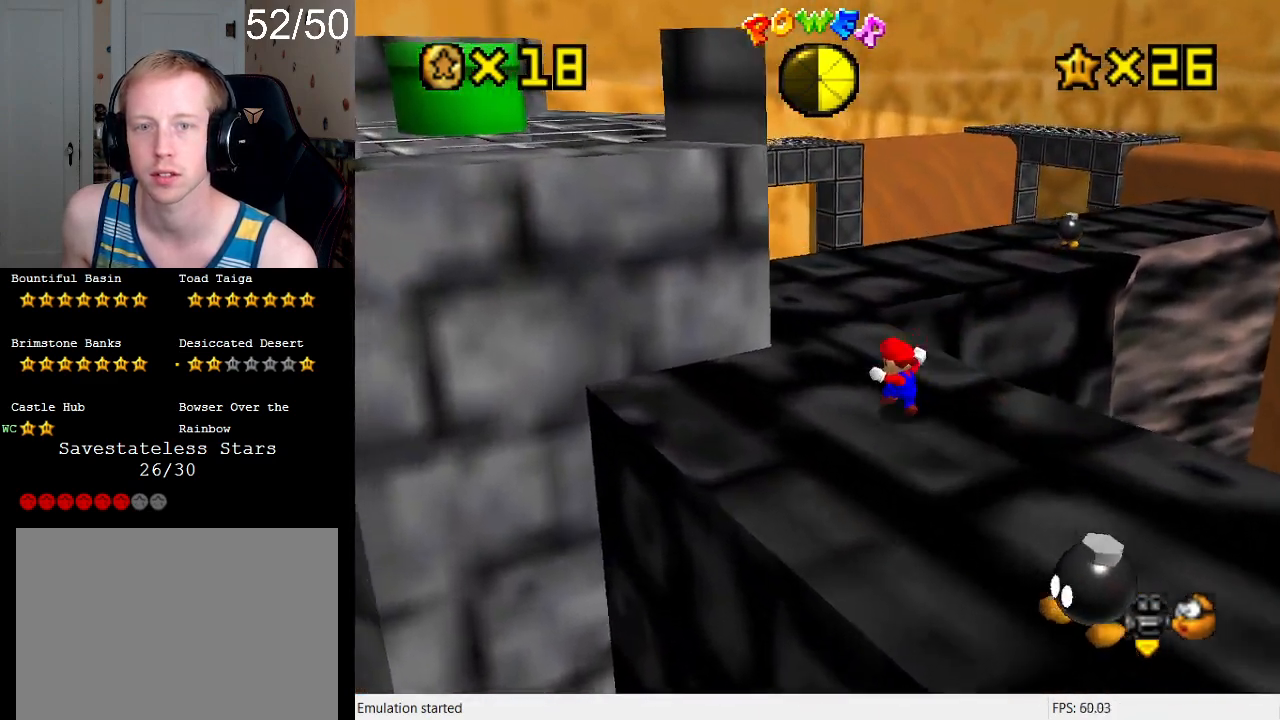
{"buttons": ["CROSS"], "left_stick": "up", "right_stick": "center", "events": [[133, "left_stick", "up"], [267, "CROSS", "down"]]}
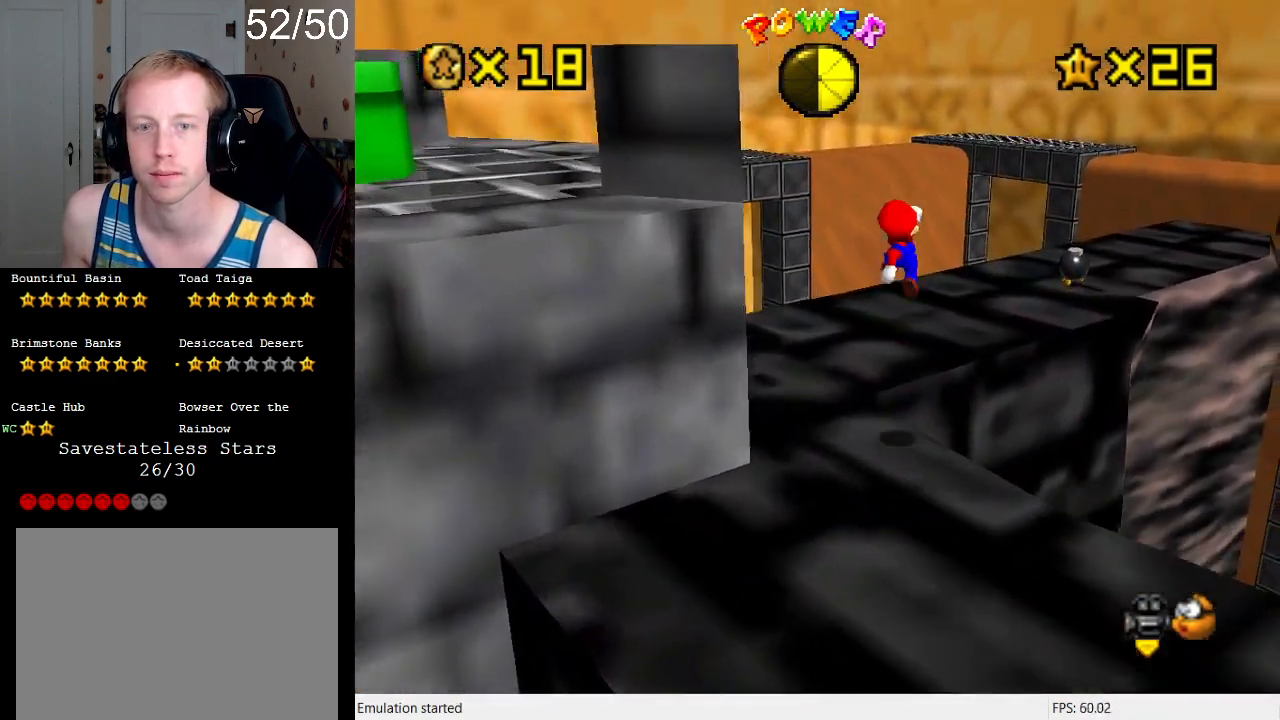
{"buttons": [], "left_stick": "up-right", "right_stick": "center", "events": [[133, "left_stick", "up-right"], [333, "CROSS", "up"]]}
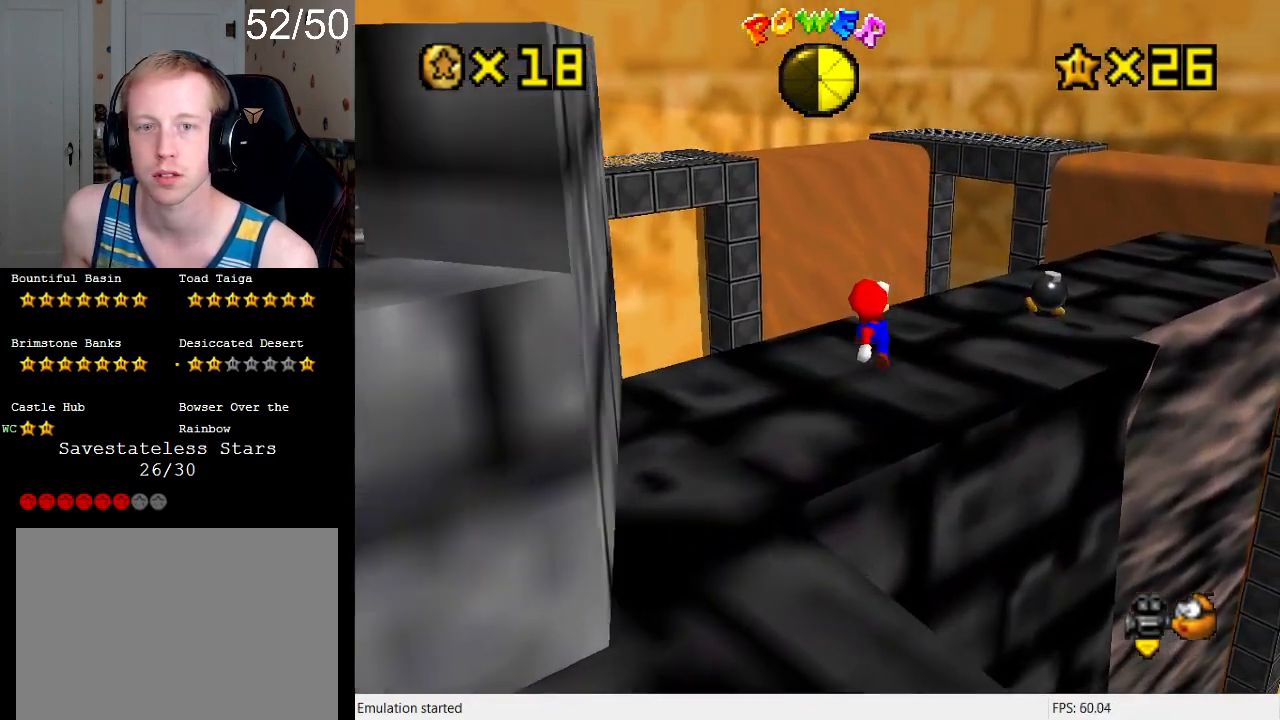
{"buttons": ["CROSS"], "left_stick": "up-right", "right_stick": "center", "events": [[467, "CROSS", "down"]]}
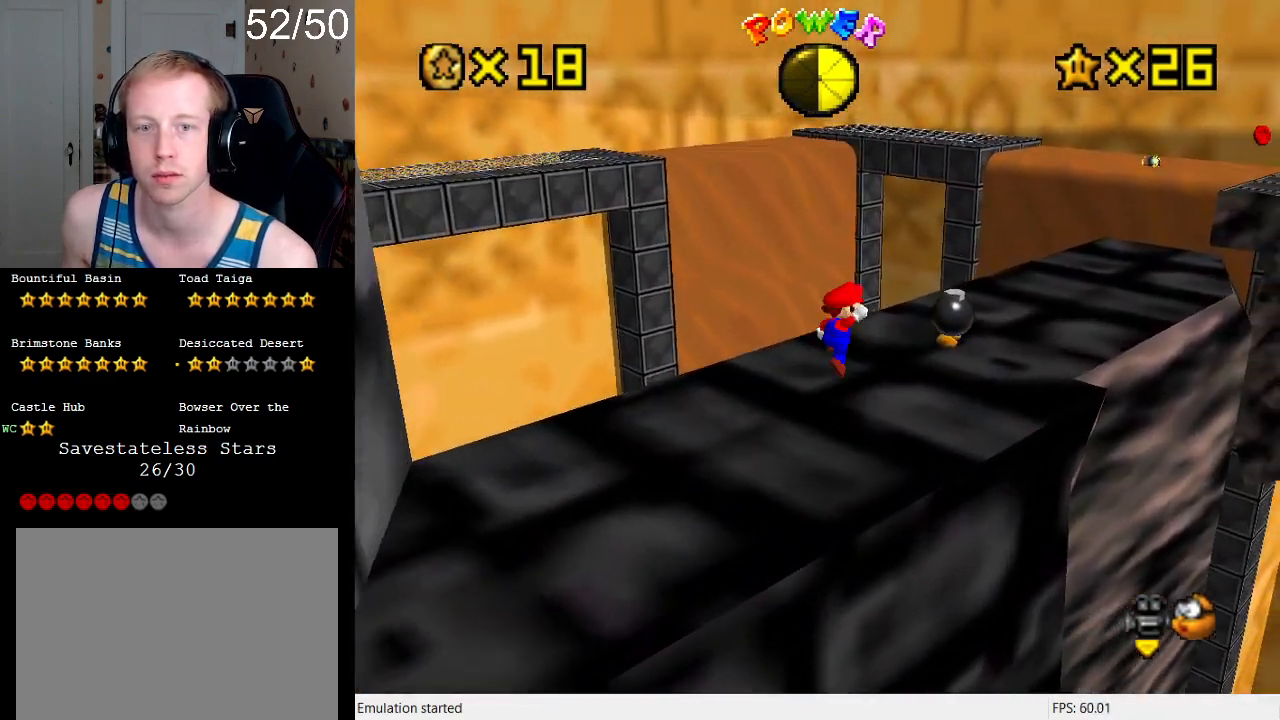
{"buttons": [], "left_stick": "up", "right_stick": "center", "events": [[200, "L1", "down"], [267, "CROSS", "up"], [333, "L1", "up"], [333, "left_stick", "up"]]}
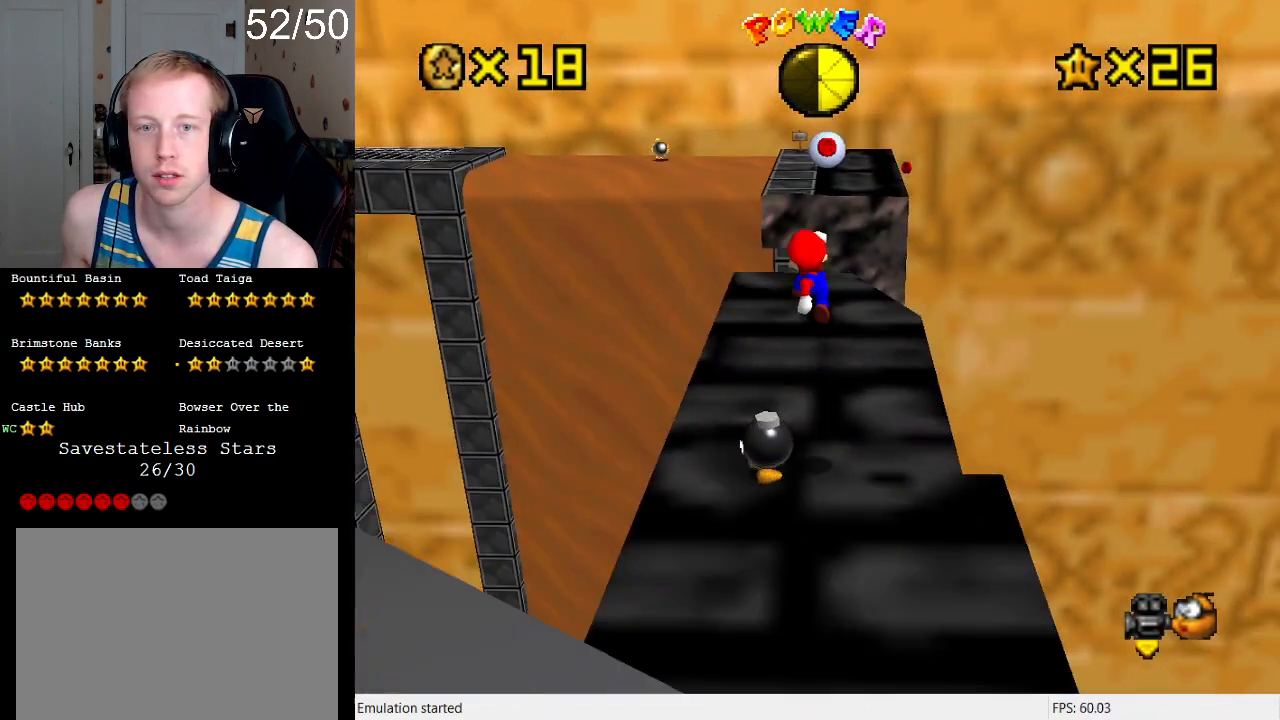
{"buttons": [], "left_stick": "up", "right_stick": "center", "events": []}
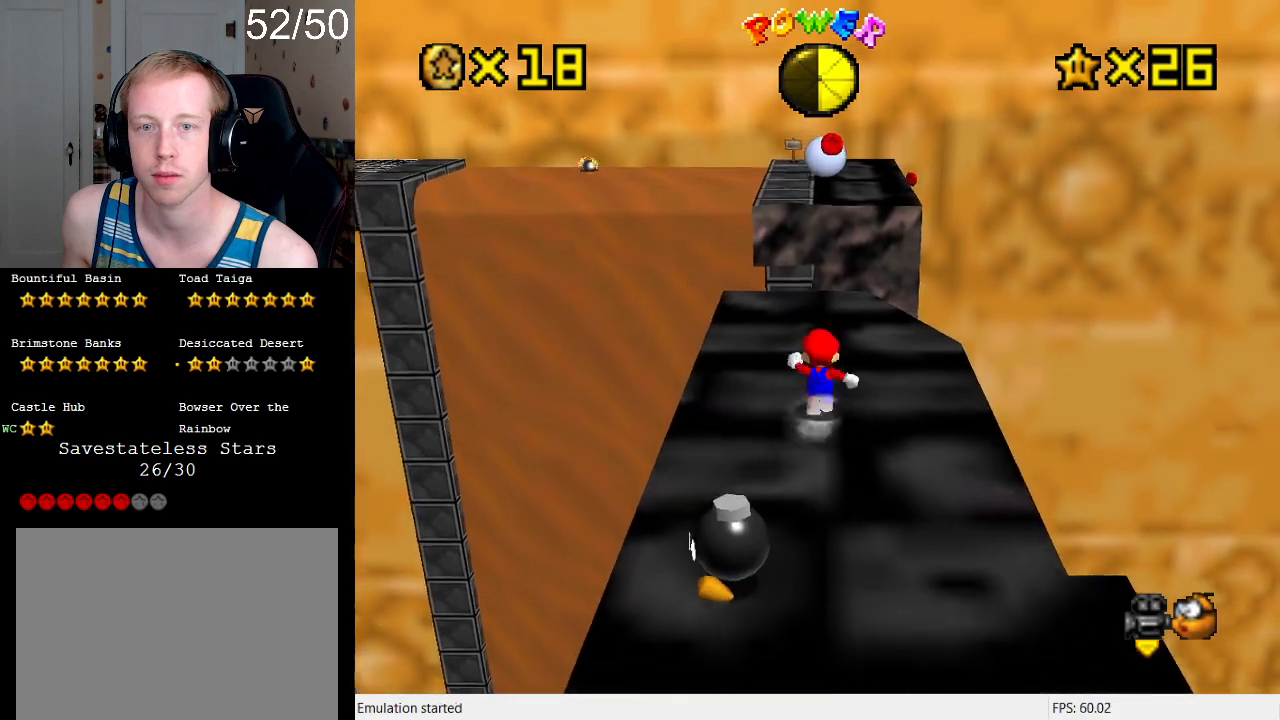
{"buttons": [], "left_stick": "up", "right_stick": "center", "events": []}
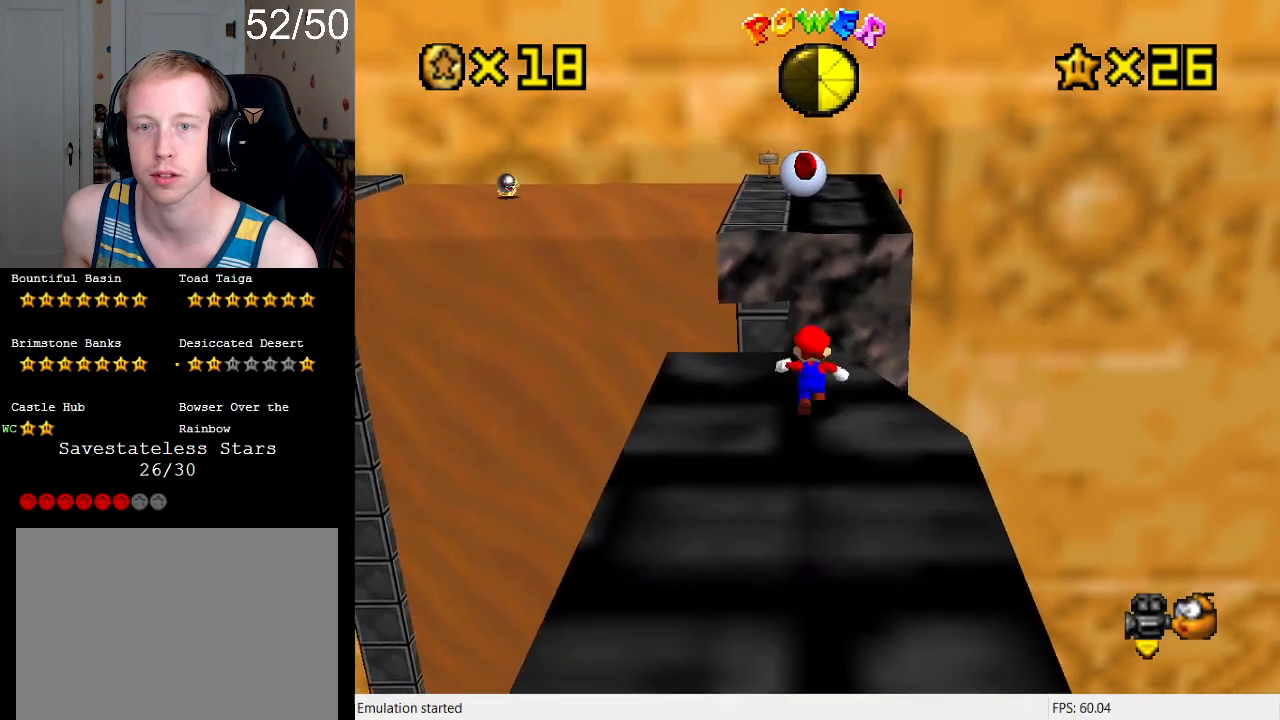
{"buttons": ["CROSS"], "left_stick": "up", "right_stick": "center", "events": [[100, "L2", "down"], [167, "CROSS", "down"], [467, "L2", "up"]]}
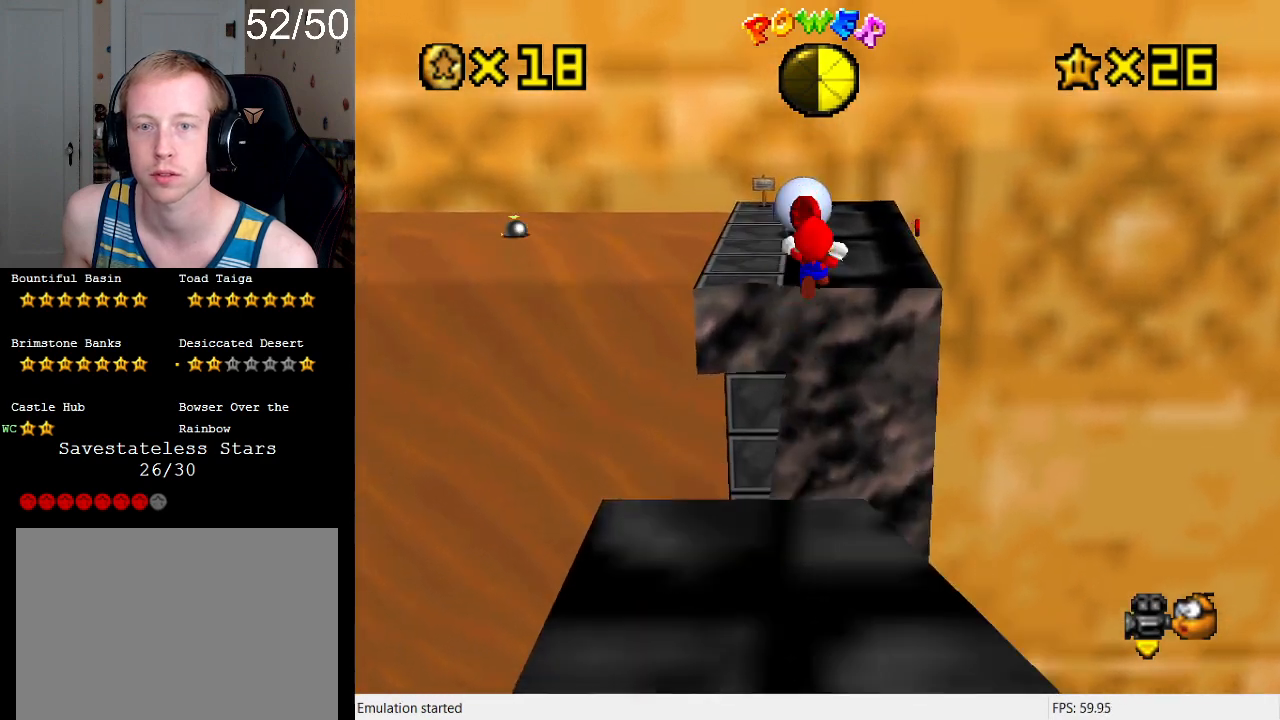
{"buttons": ["CROSS"], "left_stick": "down-right", "right_stick": "center", "events": [[33, "left_stick", "up-right"], [300, "left_stick", "right"], [433, "left_stick", "down-right"]]}
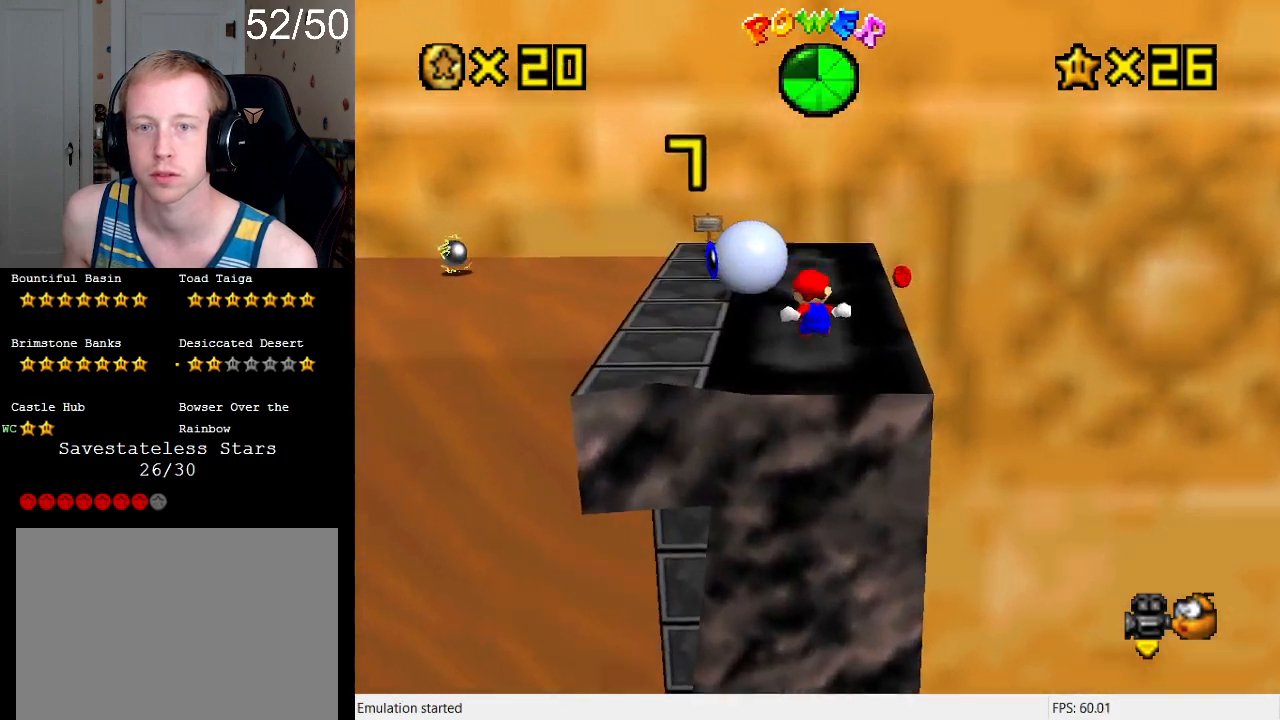
{"buttons": [], "left_stick": "up", "right_stick": "center", "events": [[33, "CROSS", "up"], [133, "left_stick", "center"], [333, "left_stick", "up"]]}
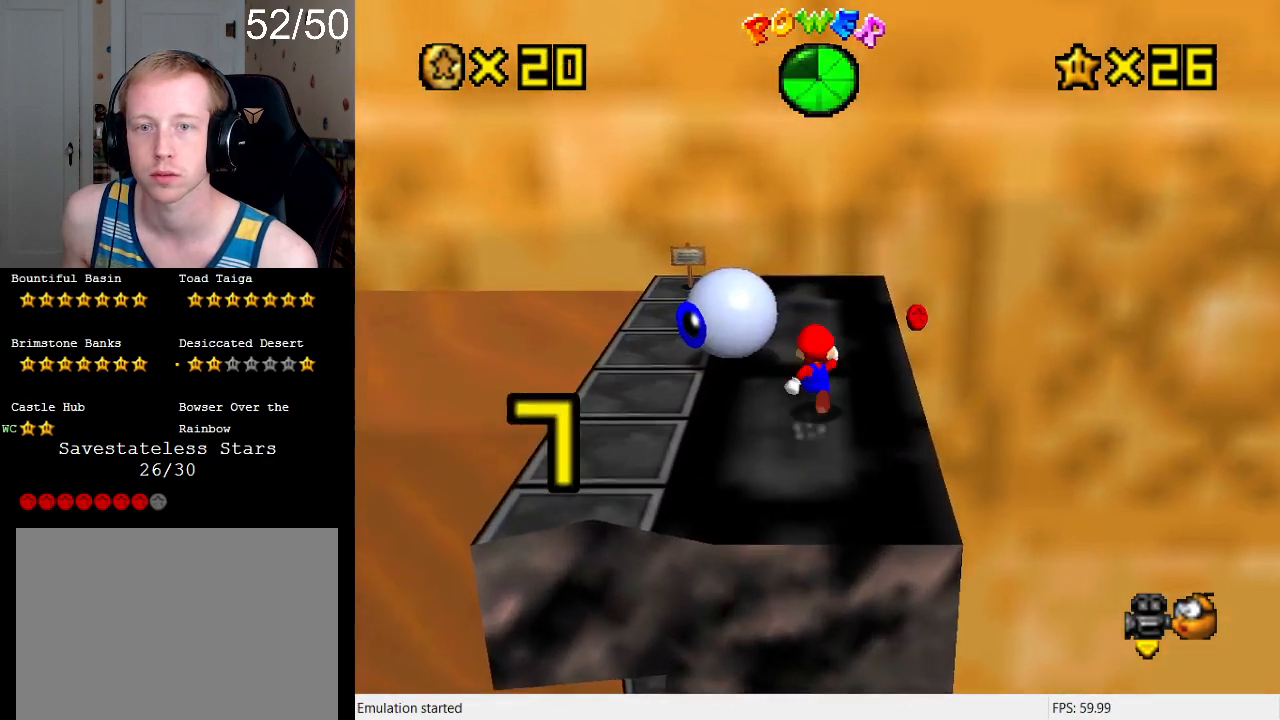
{"buttons": ["CROSS"], "left_stick": "center", "right_stick": "center", "events": [[33, "left_stick", "up-left"], [133, "left_stick", "center"], [500, "CROSS", "down"]]}
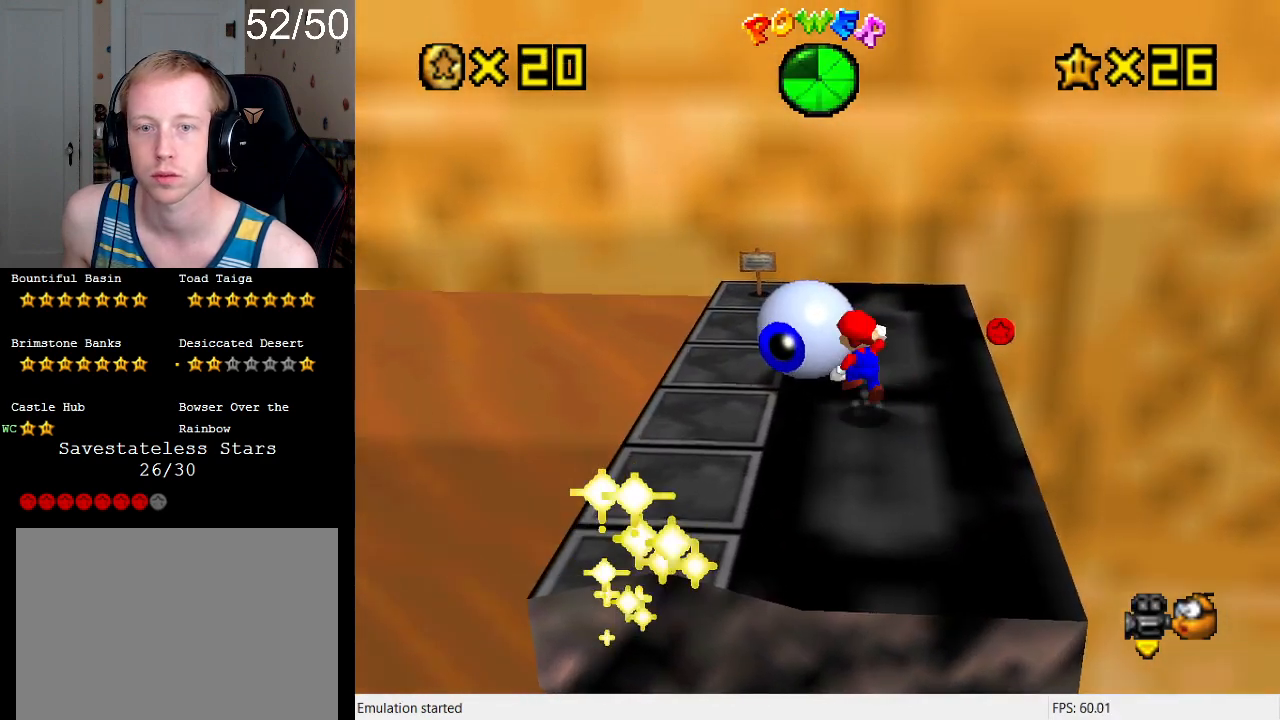
{"buttons": [], "left_stick": "down-left", "right_stick": "center", "events": [[100, "CROSS", "up"], [100, "left_stick", "down"], [167, "left_stick", "down-left"]]}
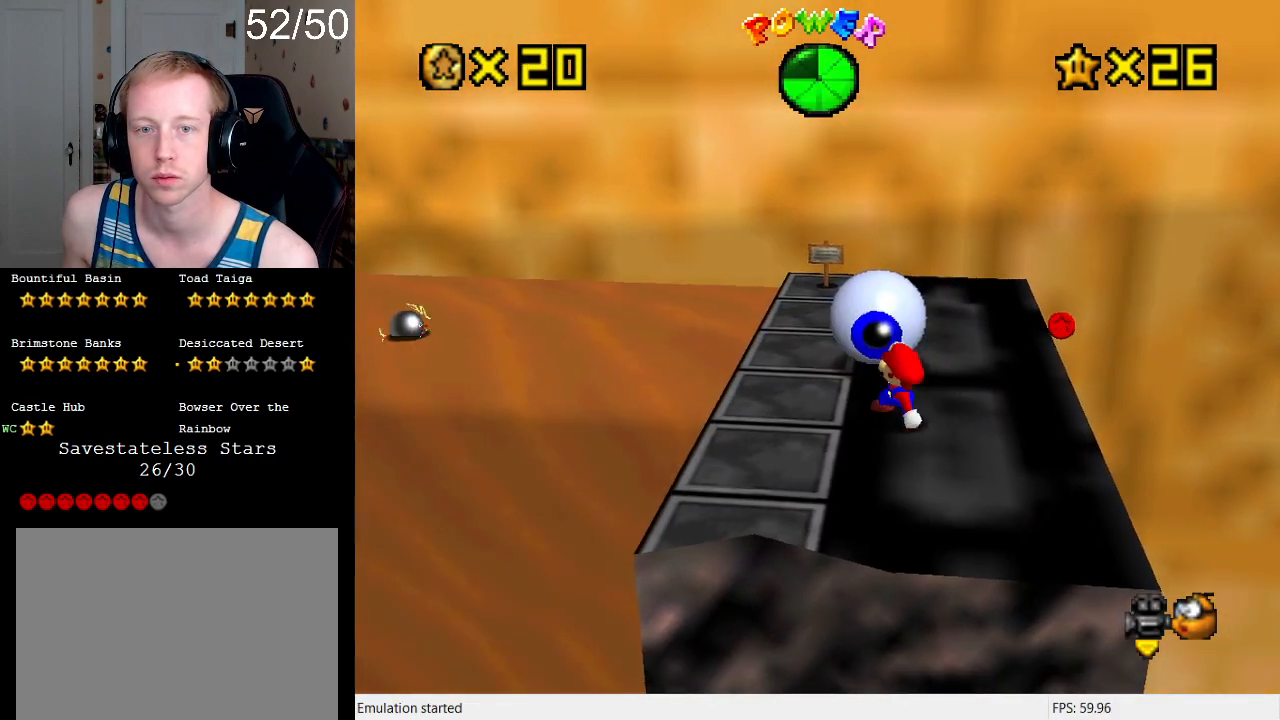
{"buttons": [], "left_stick": "up-right", "right_stick": "center", "events": [[33, "left_stick", "center"], [167, "SQUARE", "down"], [267, "SQUARE", "up"], [267, "left_stick", "up-right"]]}
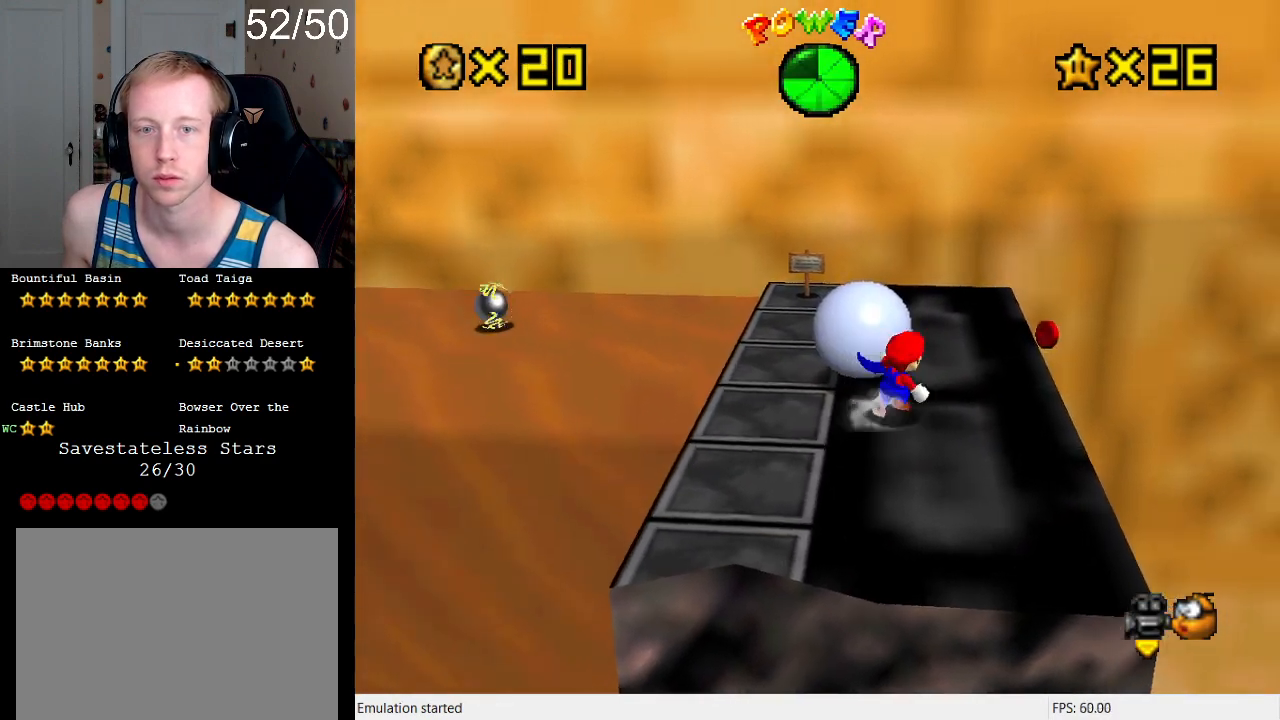
{"buttons": [], "left_stick": "up", "right_stick": "center", "events": [[433, "left_stick", "up"]]}
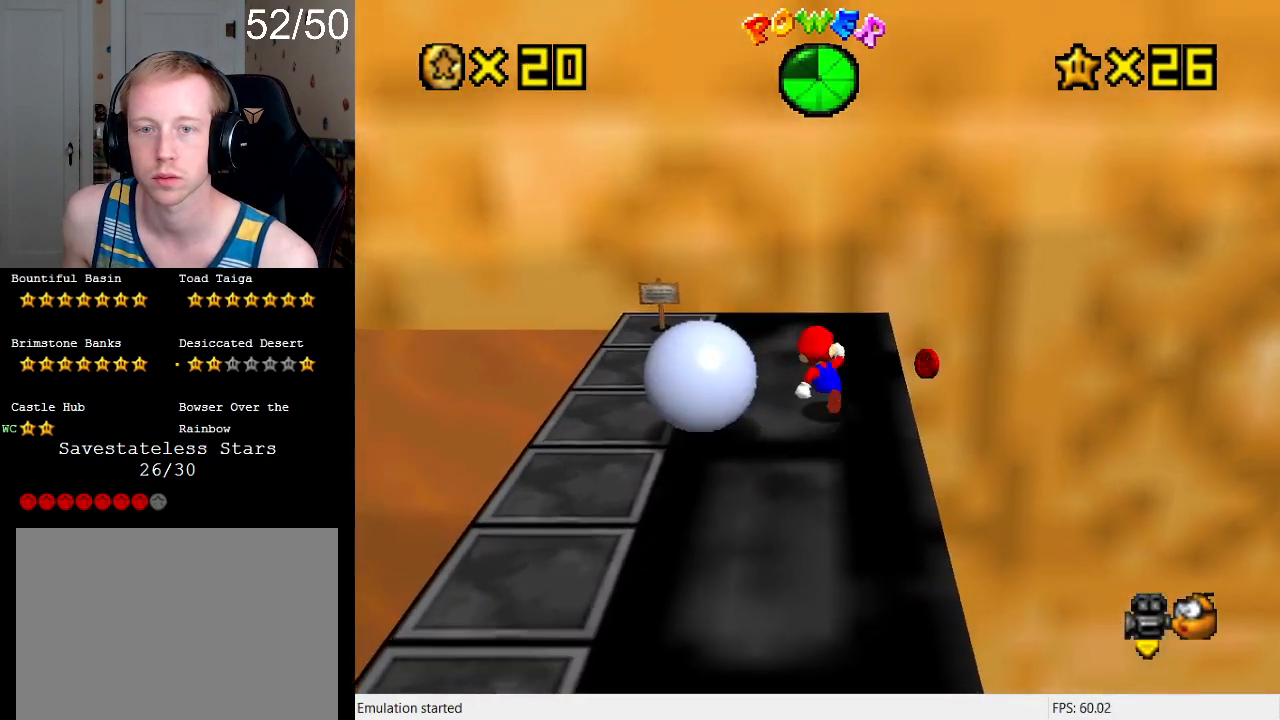
{"buttons": [], "left_stick": "down-left", "right_stick": "center", "events": [[33, "left_stick", "up-left"], [400, "left_stick", "down-left"]]}
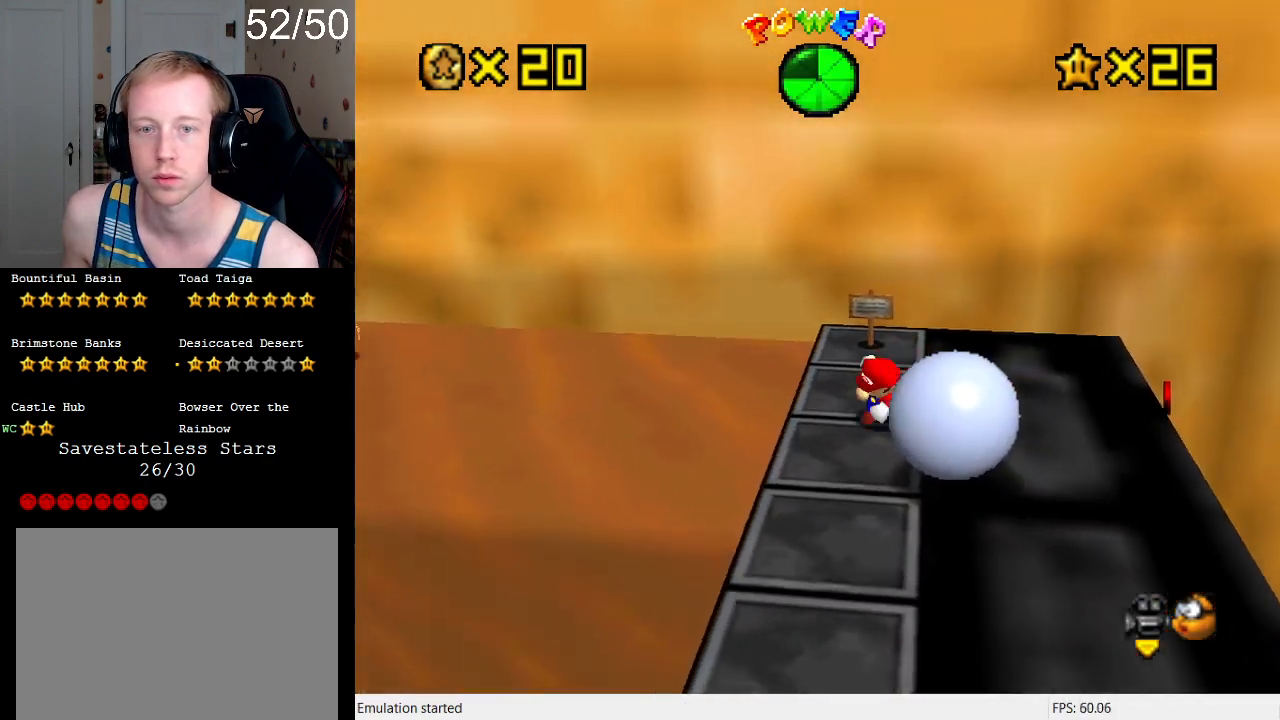
{"buttons": [], "left_stick": "right", "right_stick": "center", "events": [[200, "left_stick", "down"], [333, "left_stick", "down-right"], [467, "left_stick", "right"]]}
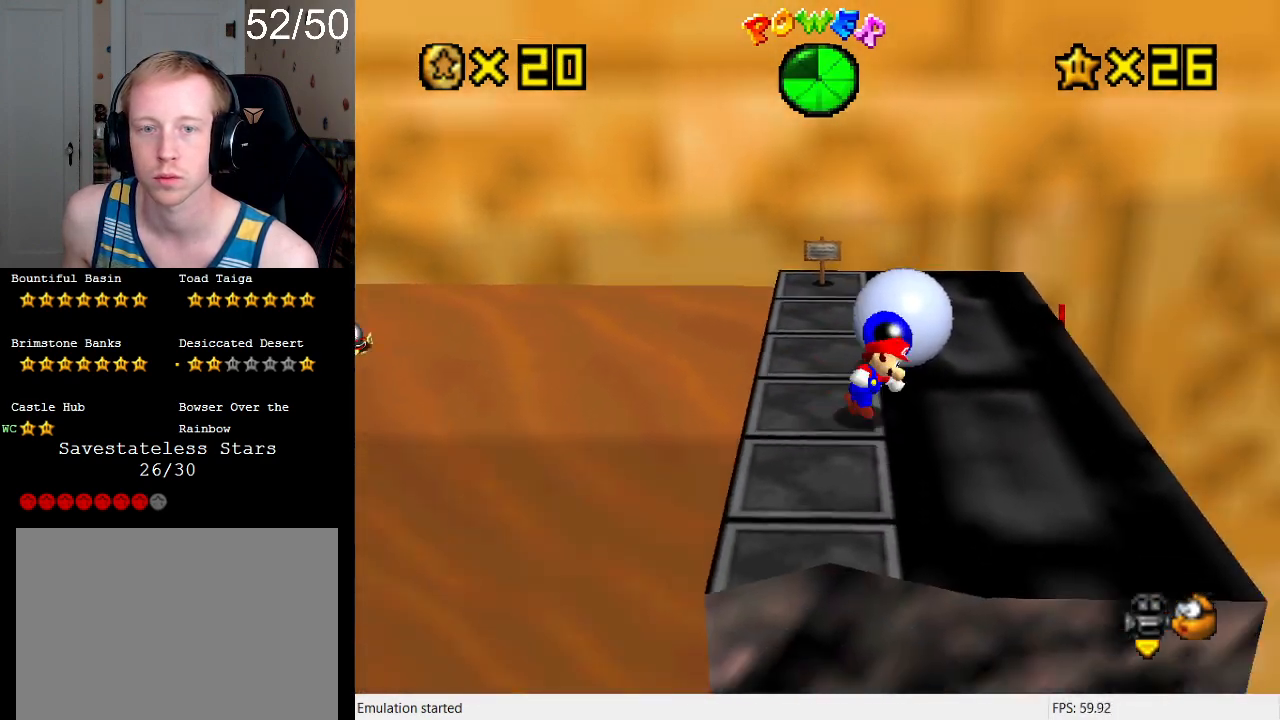
{"buttons": [], "left_stick": "up", "right_stick": "center", "events": [[100, "left_stick", "up-right"], [400, "left_stick", "up"]]}